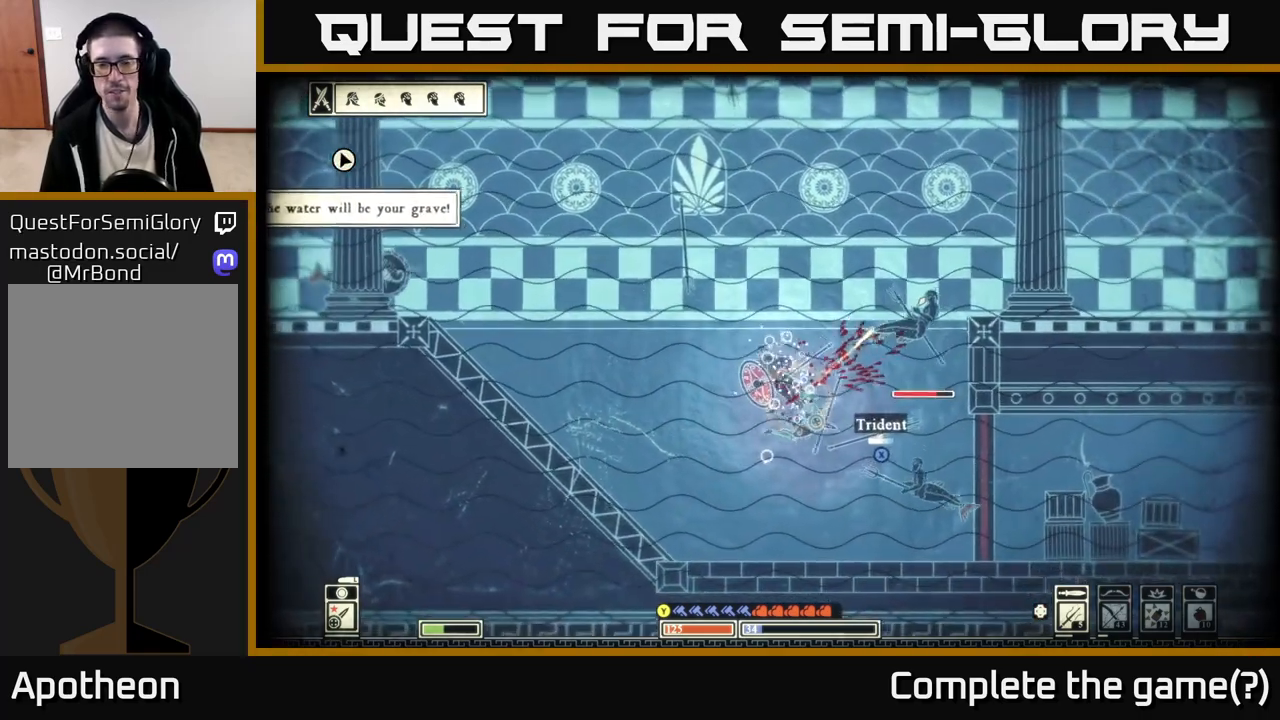
Gameplay with a controller (Xbox layout); each line is a JSON object with the inputs held at the frame after it. "events" lists button and stick changes between this image and that frame as [ms after this image, input, new state], when the widget could be followed in between.
{"buttons": ["R2"], "left_stick": "right", "right_stick": "up", "events": [[67, "left_stick", "down"], [150, "right_stick", "up"], [433, "left_stick", "right"], [467, "R2", "down"]]}
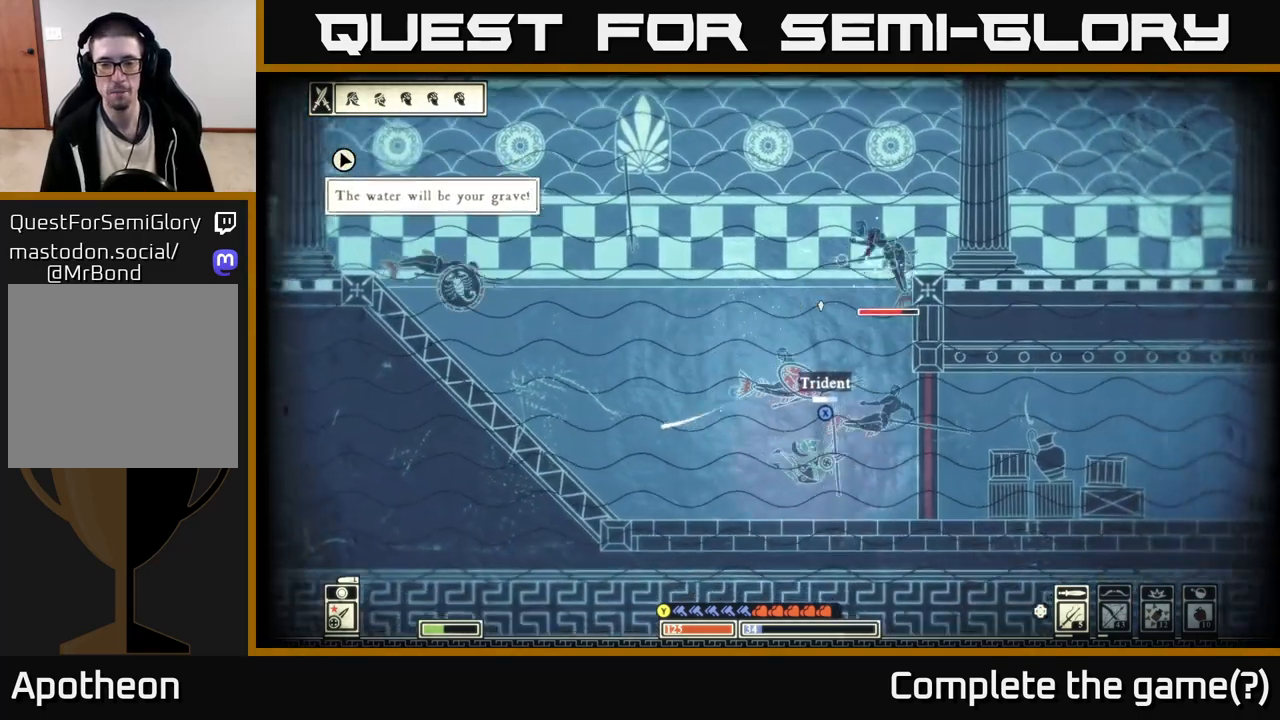
{"buttons": [], "left_stick": "center", "right_stick": "up-left", "events": [[83, "R2", "up"], [267, "right_stick", "up-left"], [317, "left_stick", "up"], [450, "left_stick", "center"]]}
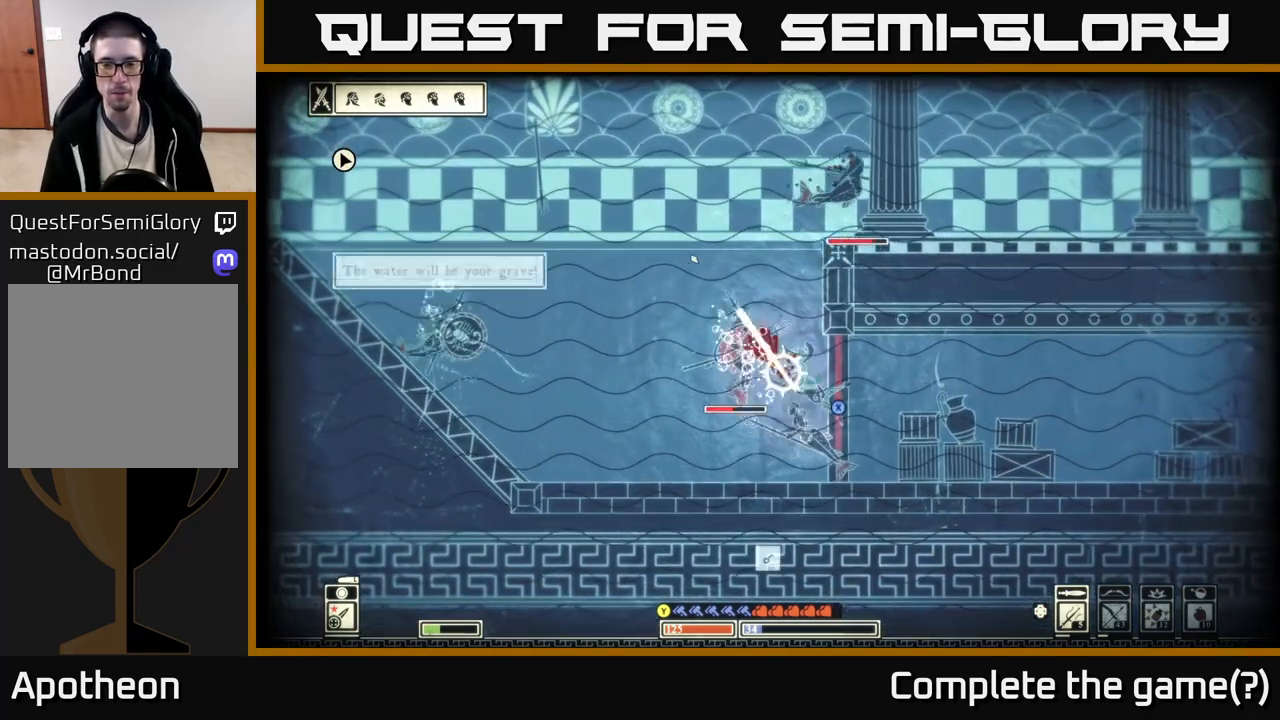
{"buttons": ["X"], "left_stick": "up-left", "right_stick": "center", "events": [[233, "left_stick", "up-left"], [250, "right_stick", "center"], [333, "X", "down"]]}
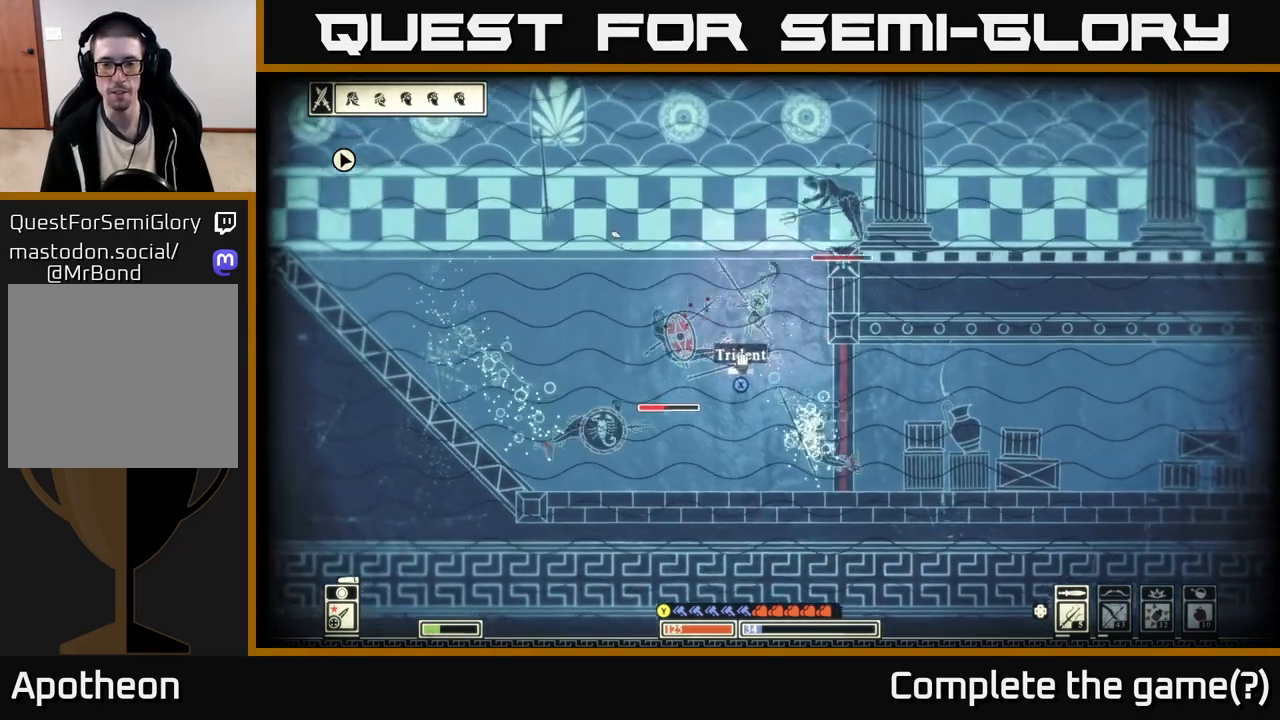
{"buttons": ["X"], "left_stick": "up-left", "right_stick": "center", "events": [[150, "left_stick", "up"], [267, "left_stick", "up-left"]]}
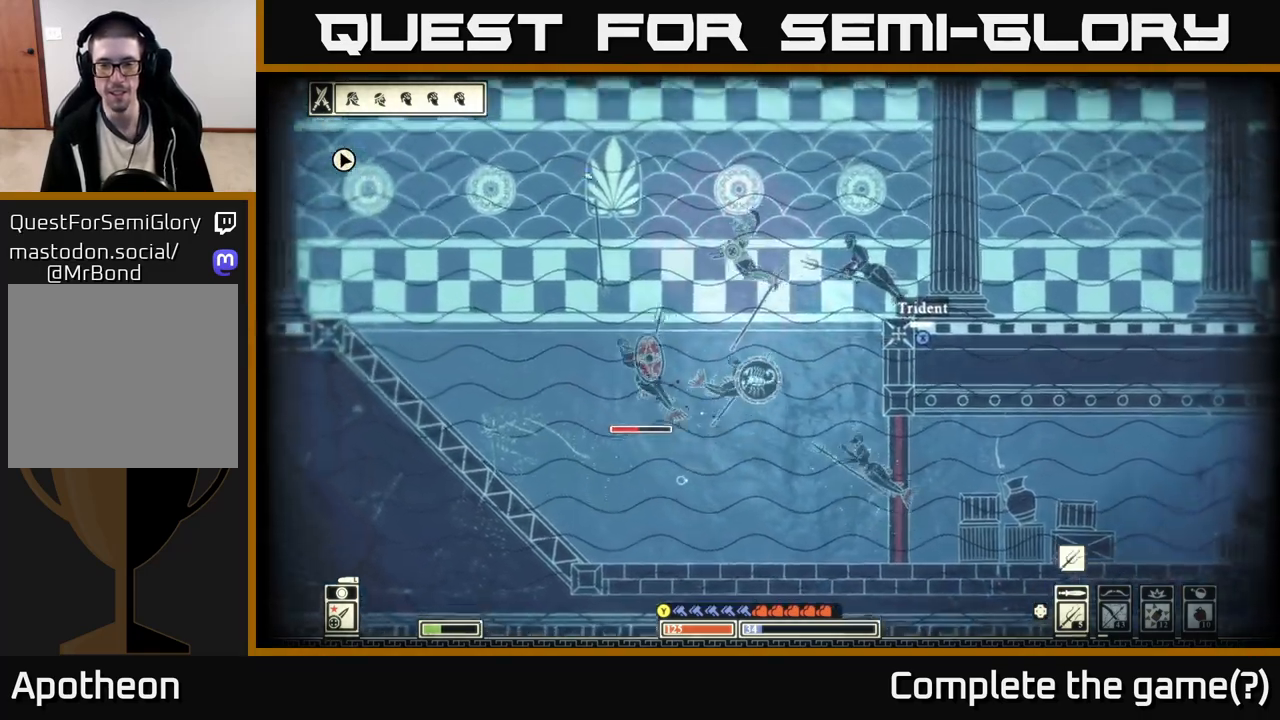
{"buttons": ["R2"], "left_stick": "left", "right_stick": "down-right", "events": [[67, "X", "up"], [217, "right_stick", "down-right"], [400, "left_stick", "left"], [417, "R2", "down"]]}
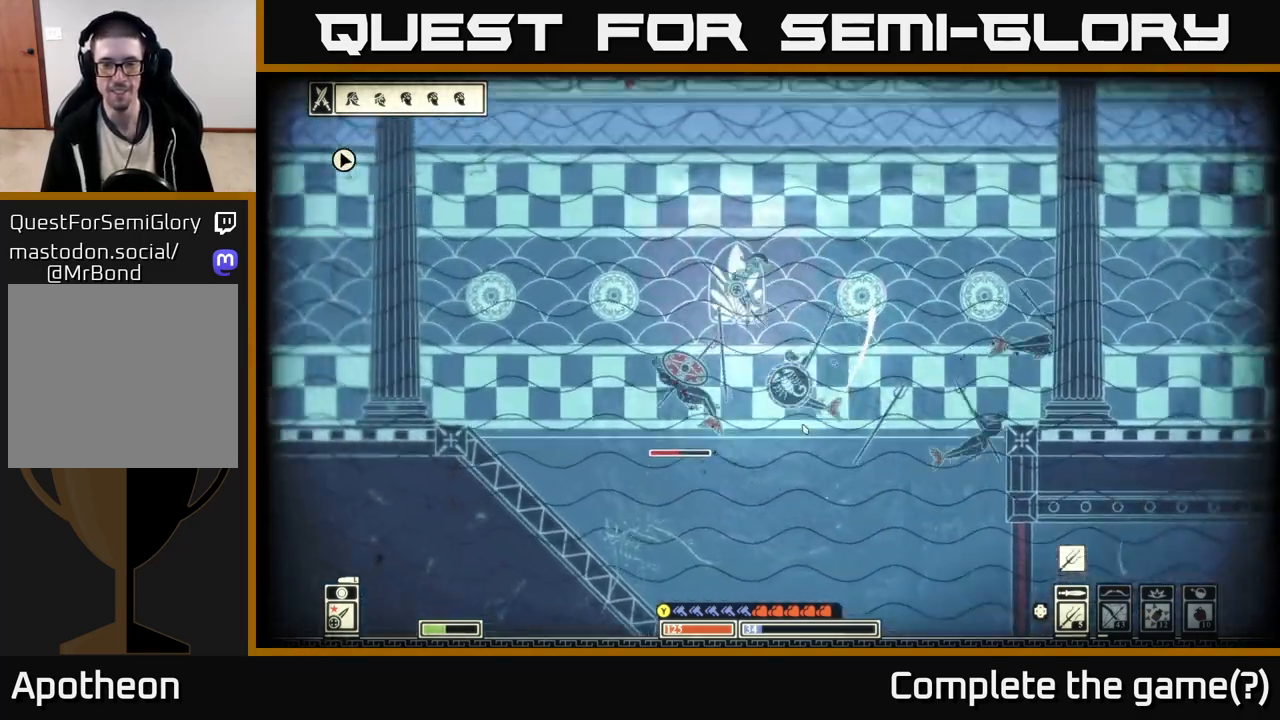
{"buttons": [], "left_stick": "left", "right_stick": "down", "events": [[50, "R2", "up"], [150, "right_stick", "down"]]}
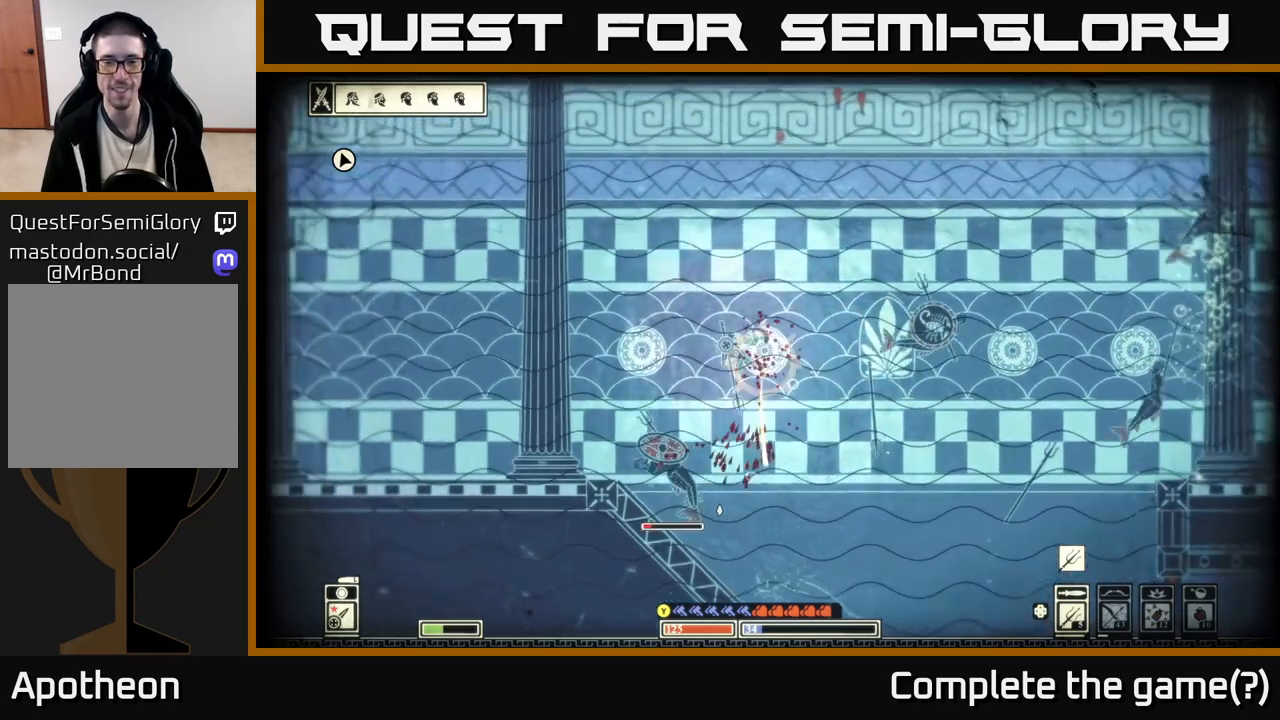
{"buttons": [], "left_stick": "up-left", "right_stick": "down-right", "events": [[150, "right_stick", "down-right"], [250, "left_stick", "up-left"]]}
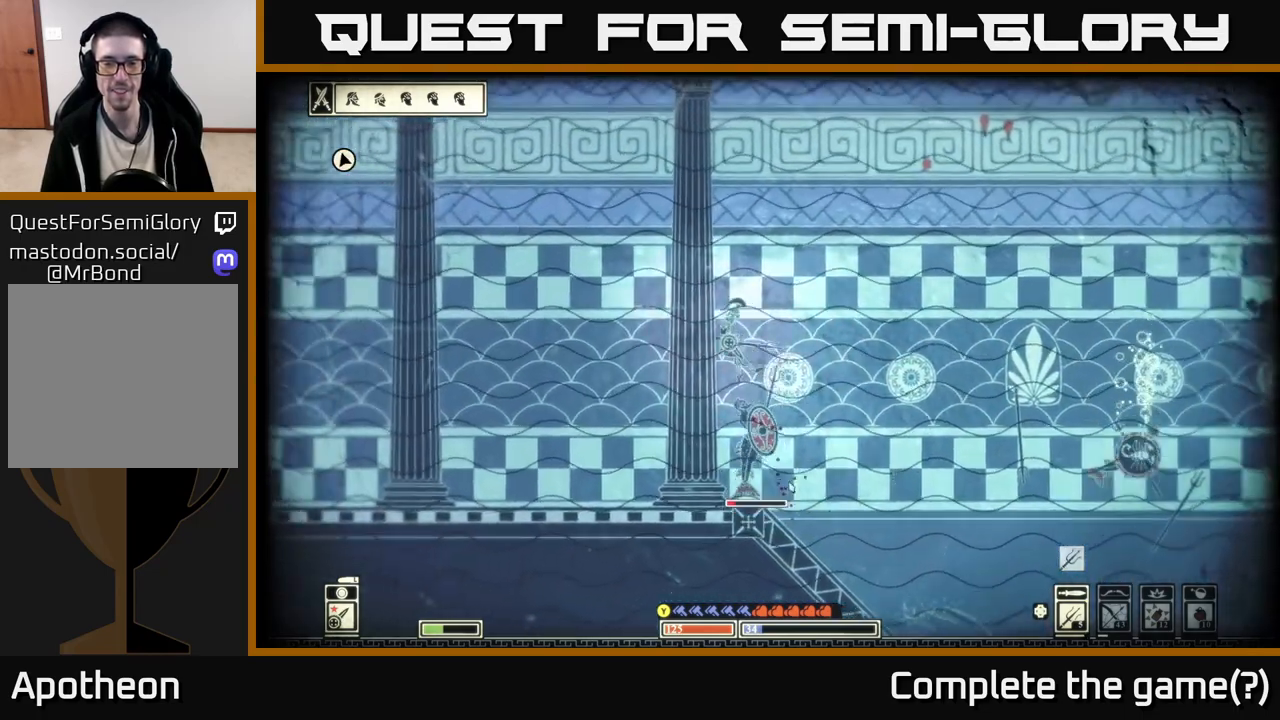
{"buttons": [], "left_stick": "down-right", "right_stick": "right", "events": [[50, "left_stick", "down-left"], [67, "R2", "down"], [117, "left_stick", "down"], [150, "R2", "up"], [250, "right_stick", "right"], [317, "left_stick", "left"], [450, "left_stick", "down-right"]]}
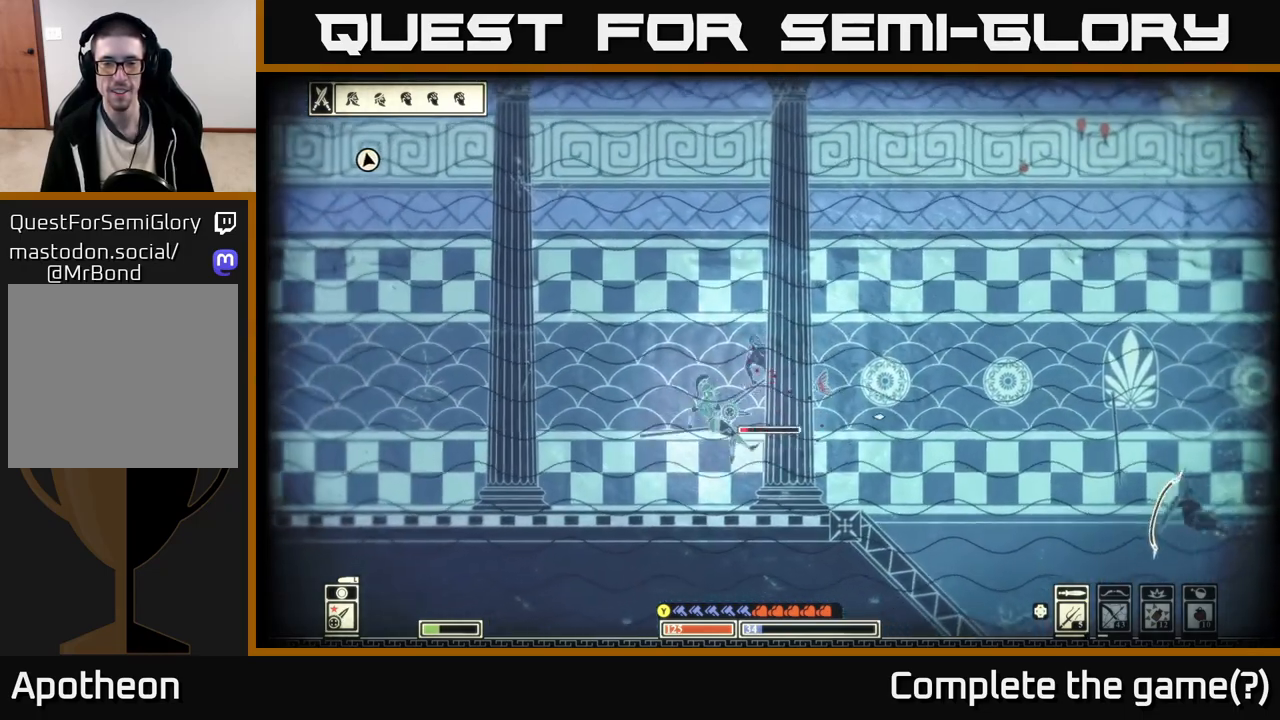
{"buttons": [], "left_stick": "left", "right_stick": "up-right", "events": [[117, "right_stick", "up-right"], [200, "left_stick", "left"]]}
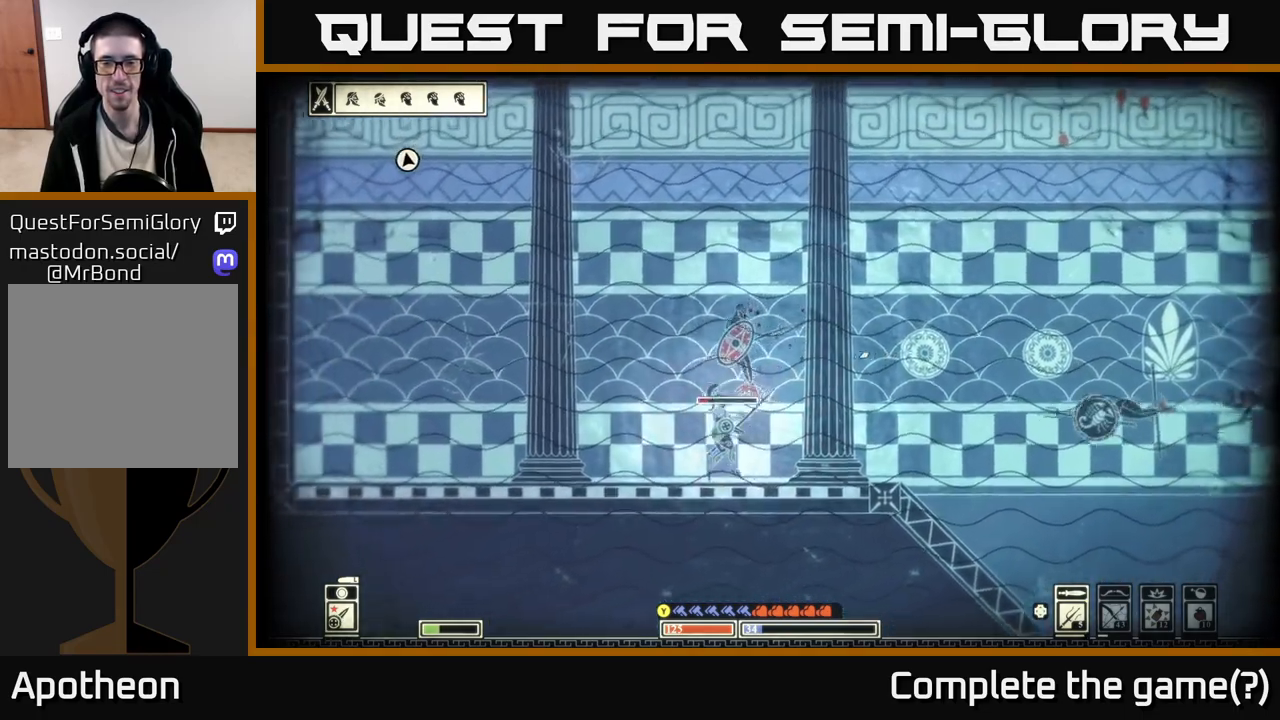
{"buttons": [], "left_stick": "left", "right_stick": "right", "events": [[183, "R2", "down"], [217, "left_stick", "up"], [300, "right_stick", "right"], [317, "R2", "up"], [383, "left_stick", "center"], [467, "left_stick", "left"]]}
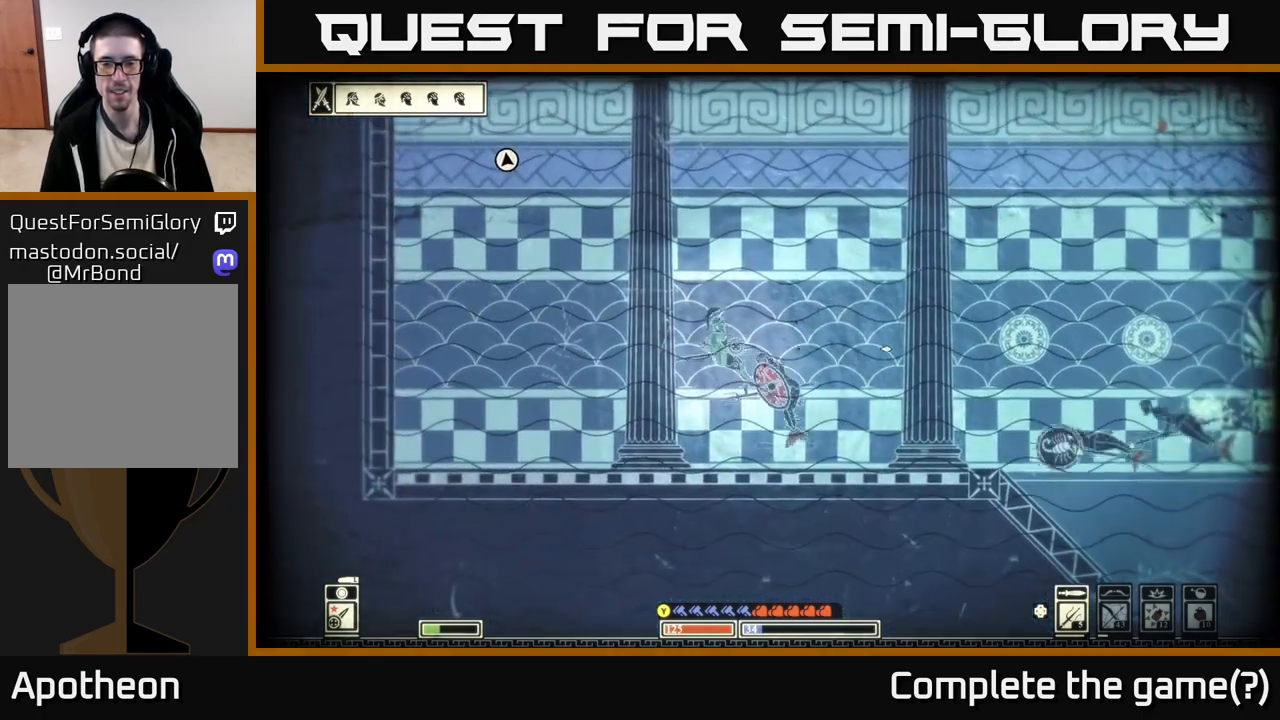
{"buttons": [], "left_stick": "right", "right_stick": "right", "events": [[117, "left_stick", "down-left"], [267, "left_stick", "center"], [417, "left_stick", "right"]]}
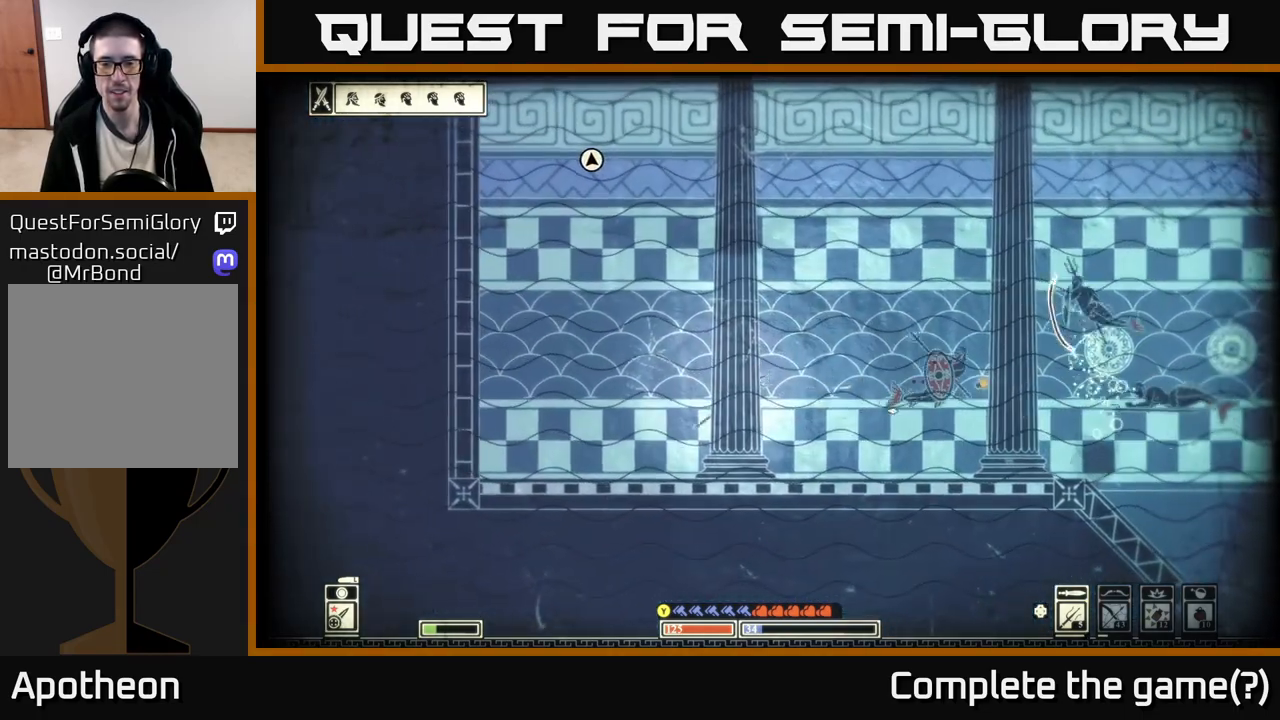
{"buttons": [], "left_stick": "up-left", "right_stick": "right", "events": [[100, "left_stick", "left"], [267, "left_stick", "up-left"]]}
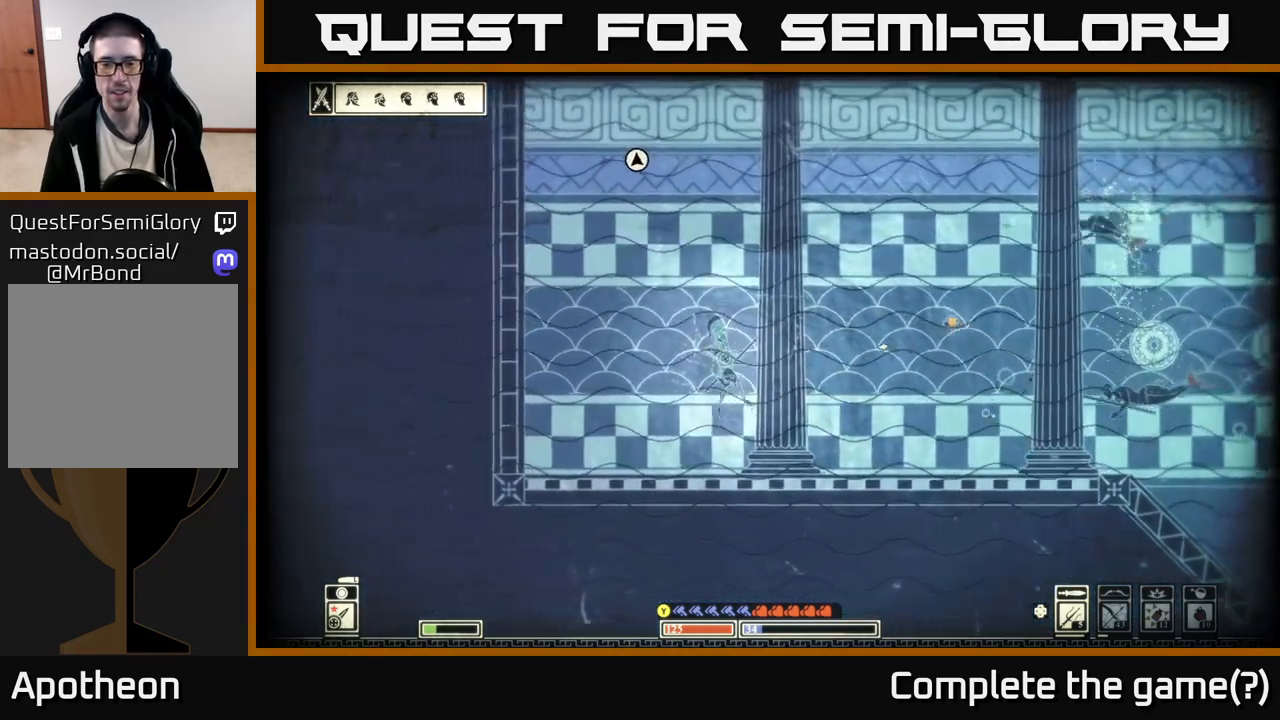
{"buttons": [], "left_stick": "up", "right_stick": "down-right", "events": [[150, "left_stick", "up"], [367, "right_stick", "down-right"]]}
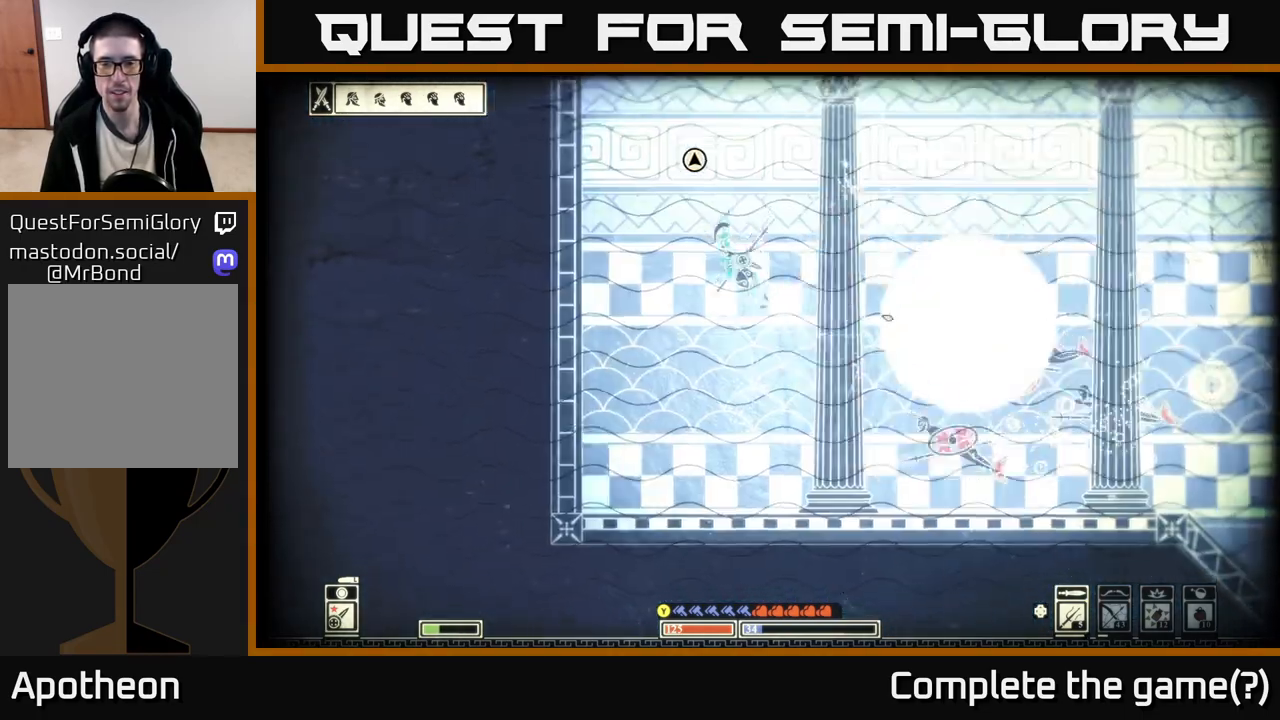
{"buttons": [], "left_stick": "center", "right_stick": "down-right", "events": [[33, "left_stick", "center"]]}
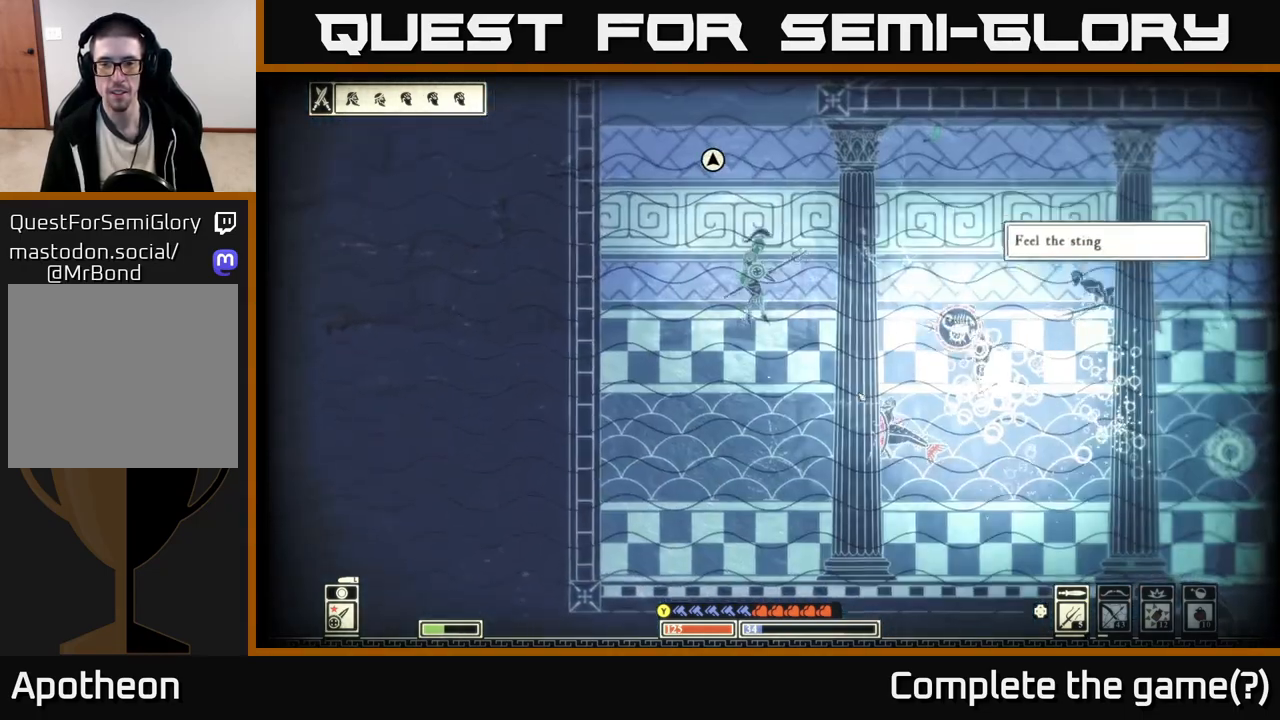
{"buttons": [], "left_stick": "down-right", "right_stick": "right", "events": [[67, "left_stick", "up-left"], [317, "left_stick", "down"], [450, "left_stick", "down-right"], [467, "right_stick", "right"]]}
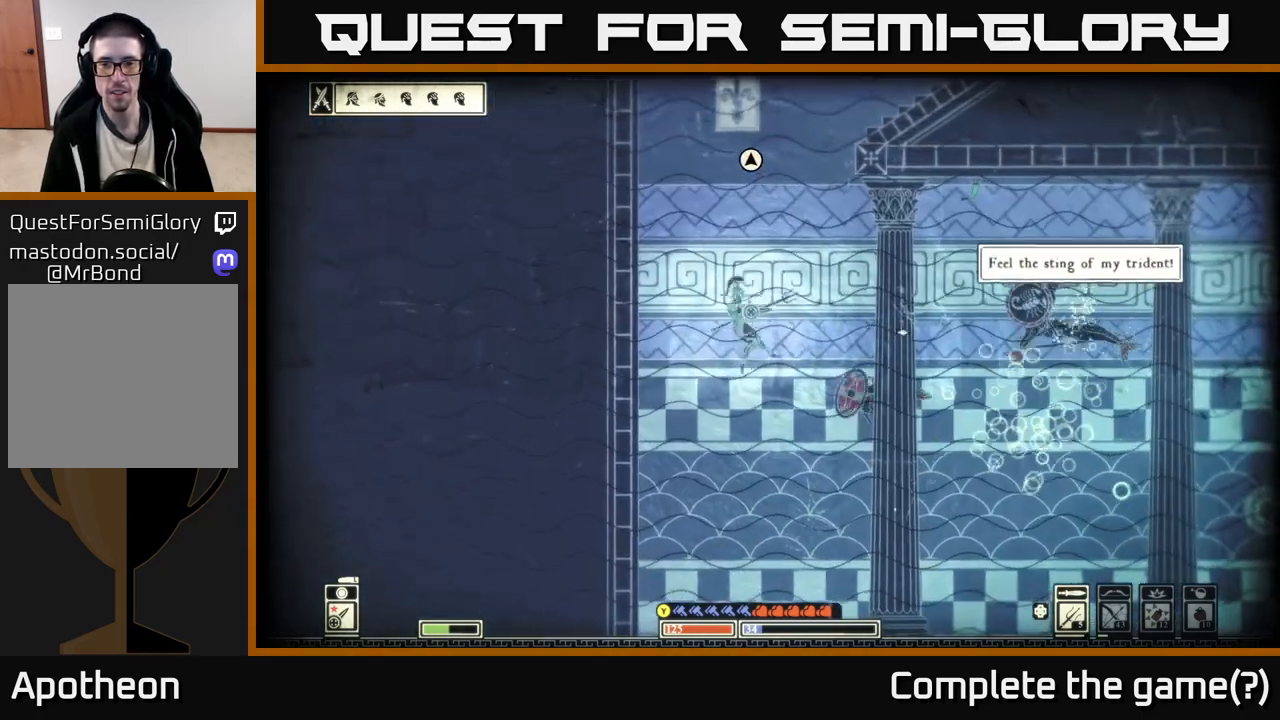
{"buttons": [], "left_stick": "right", "right_stick": "up-right", "events": [[17, "R2", "down"], [117, "R2", "up"], [183, "left_stick", "right"], [300, "right_stick", "up-right"]]}
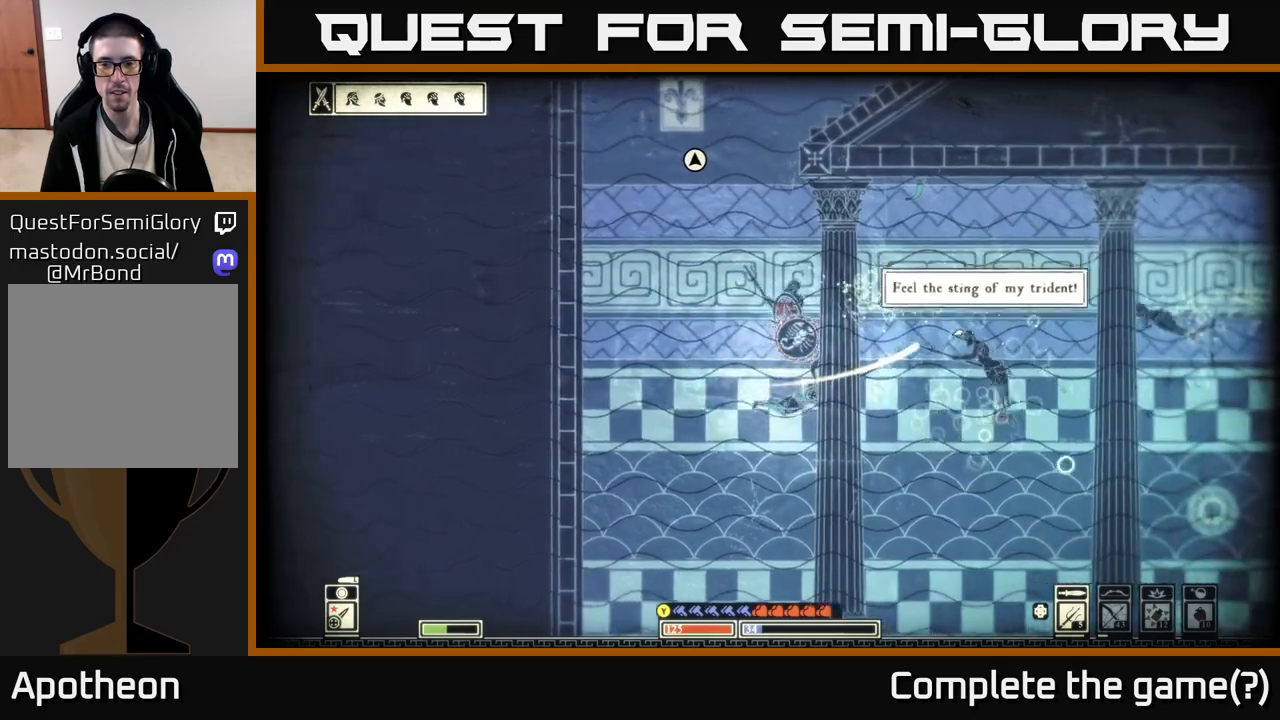
{"buttons": [], "left_stick": "down-right", "right_stick": "up-right", "events": [[50, "left_stick", "down-right"]]}
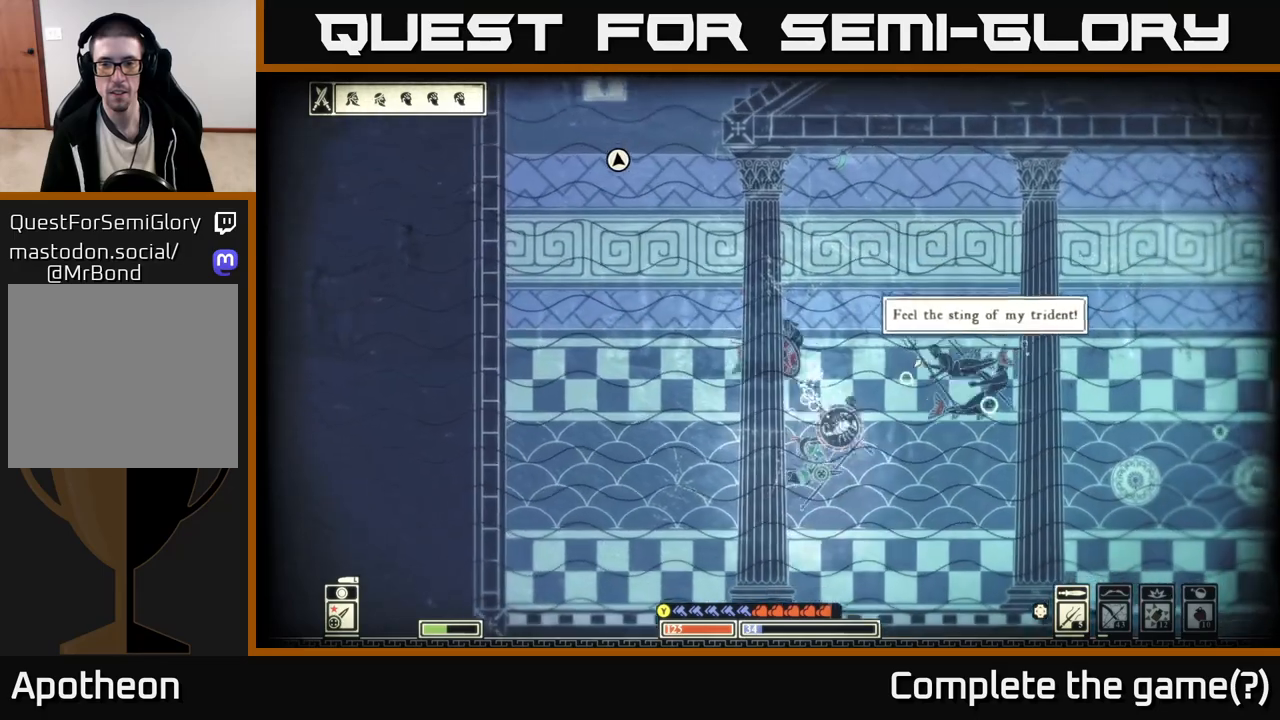
{"buttons": [], "left_stick": "right", "right_stick": "up-right", "events": [[367, "R2", "down"], [367, "left_stick", "right"], [483, "R2", "up"]]}
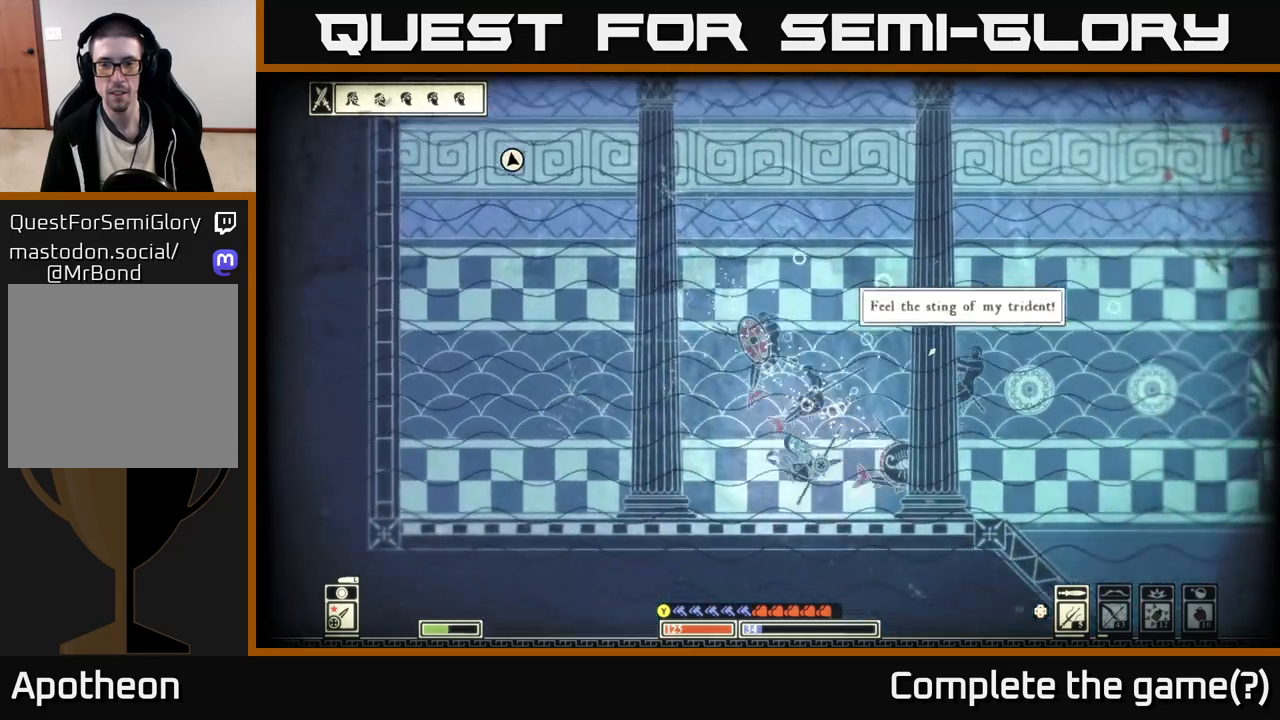
{"buttons": [], "left_stick": "right", "right_stick": "right", "events": [[317, "right_stick", "right"]]}
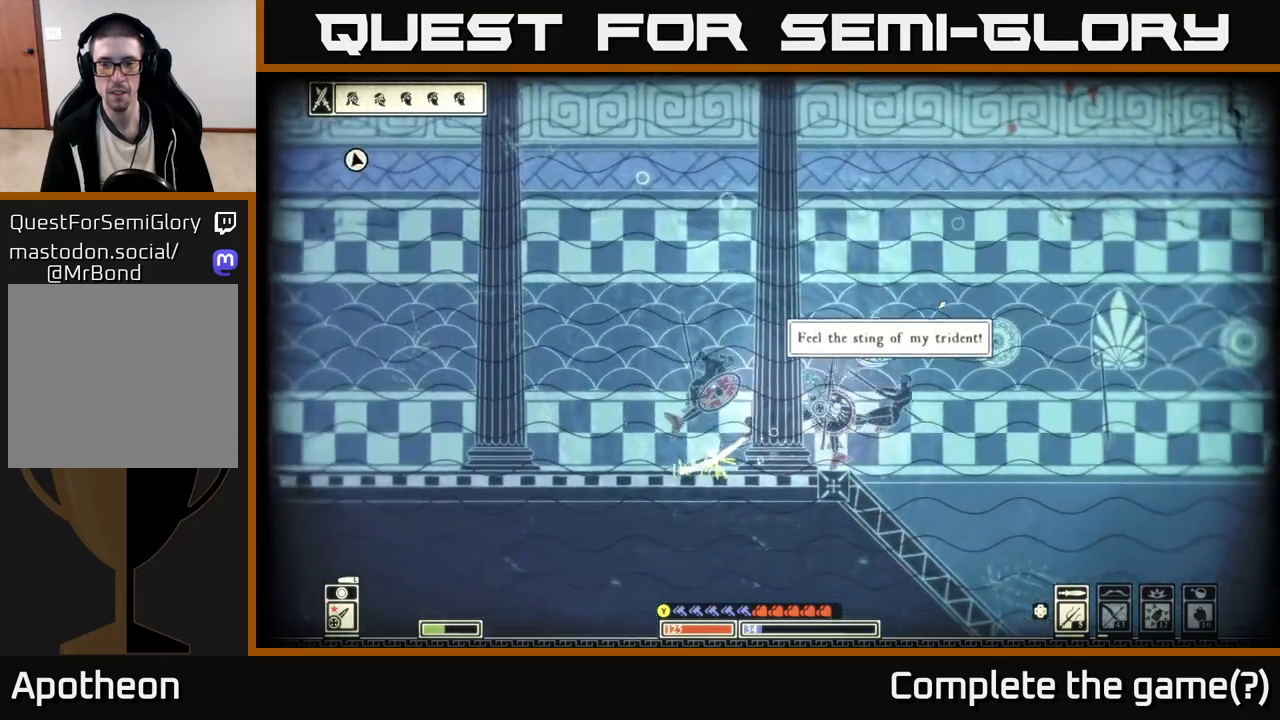
{"buttons": [], "left_stick": "right", "right_stick": "down", "events": [[167, "left_stick", "up-right"], [233, "right_stick", "down"], [383, "left_stick", "right"]]}
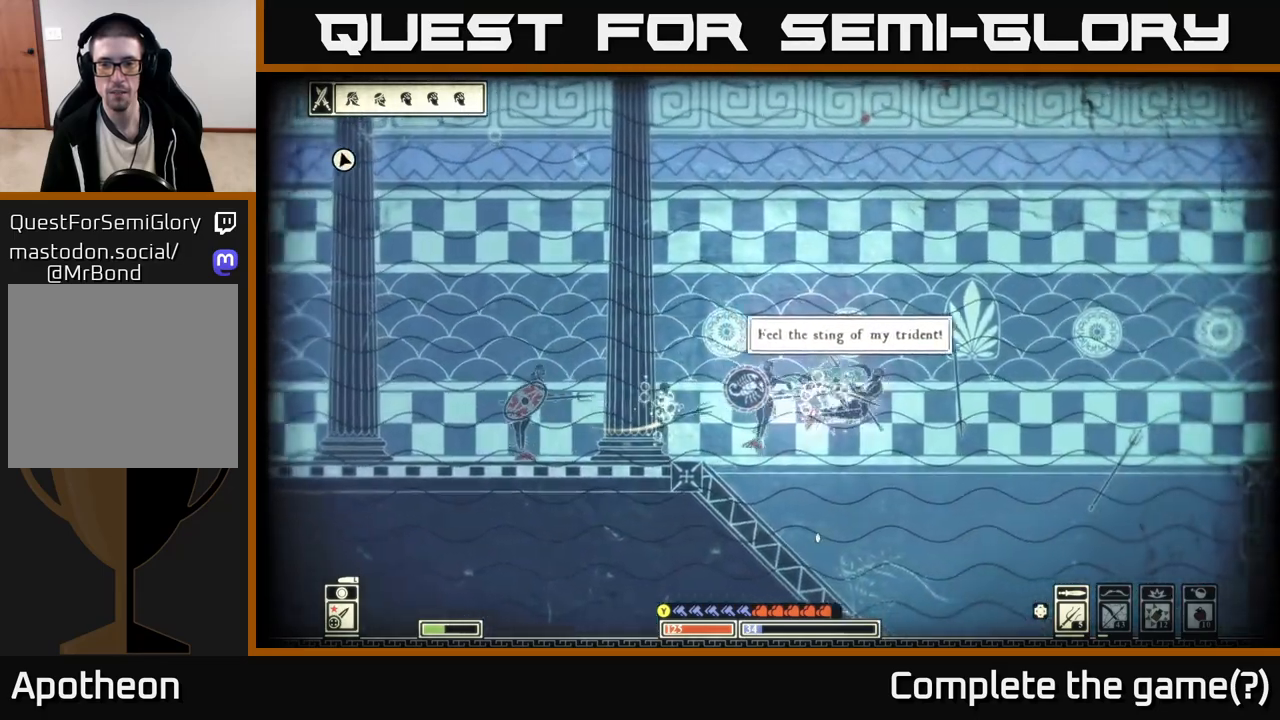
{"buttons": [], "left_stick": "right", "right_stick": "right", "events": [[83, "right_stick", "down-left"], [183, "R2", "down"], [300, "R2", "up"], [400, "right_stick", "right"]]}
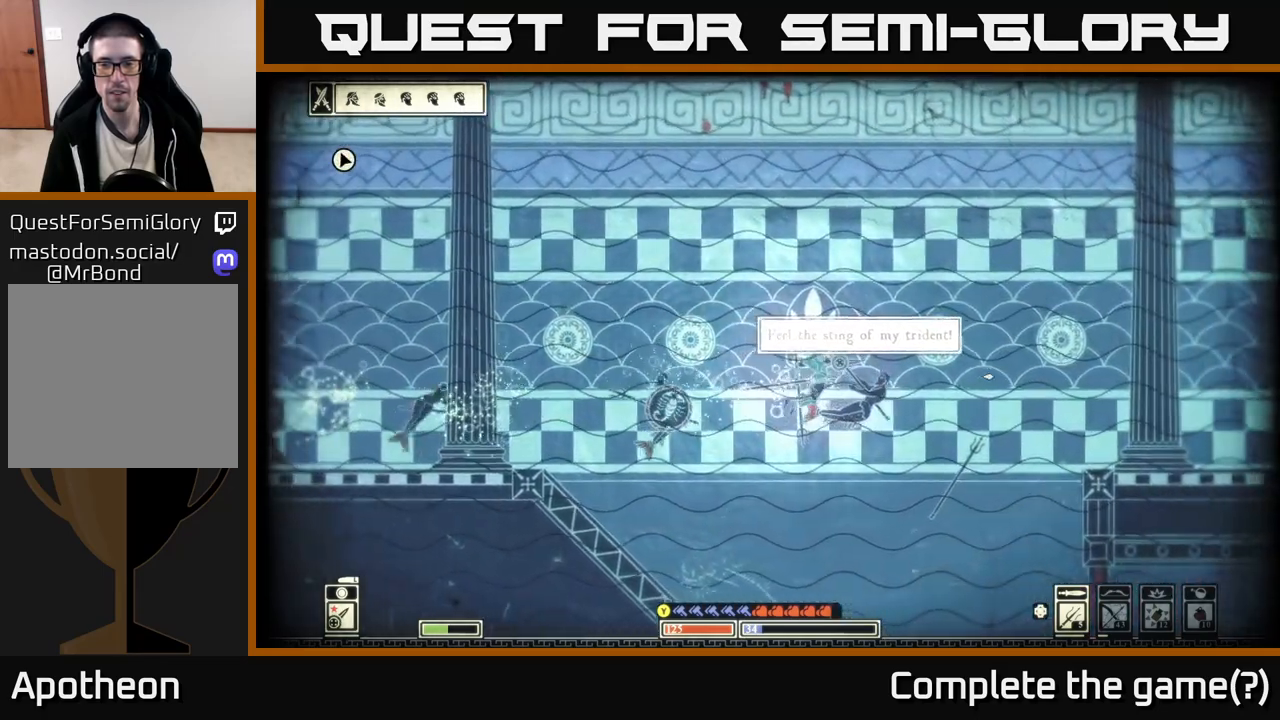
{"buttons": [], "left_stick": "right", "right_stick": "down-left", "events": [[83, "left_stick", "down-right"], [383, "left_stick", "right"], [383, "right_stick", "down-left"]]}
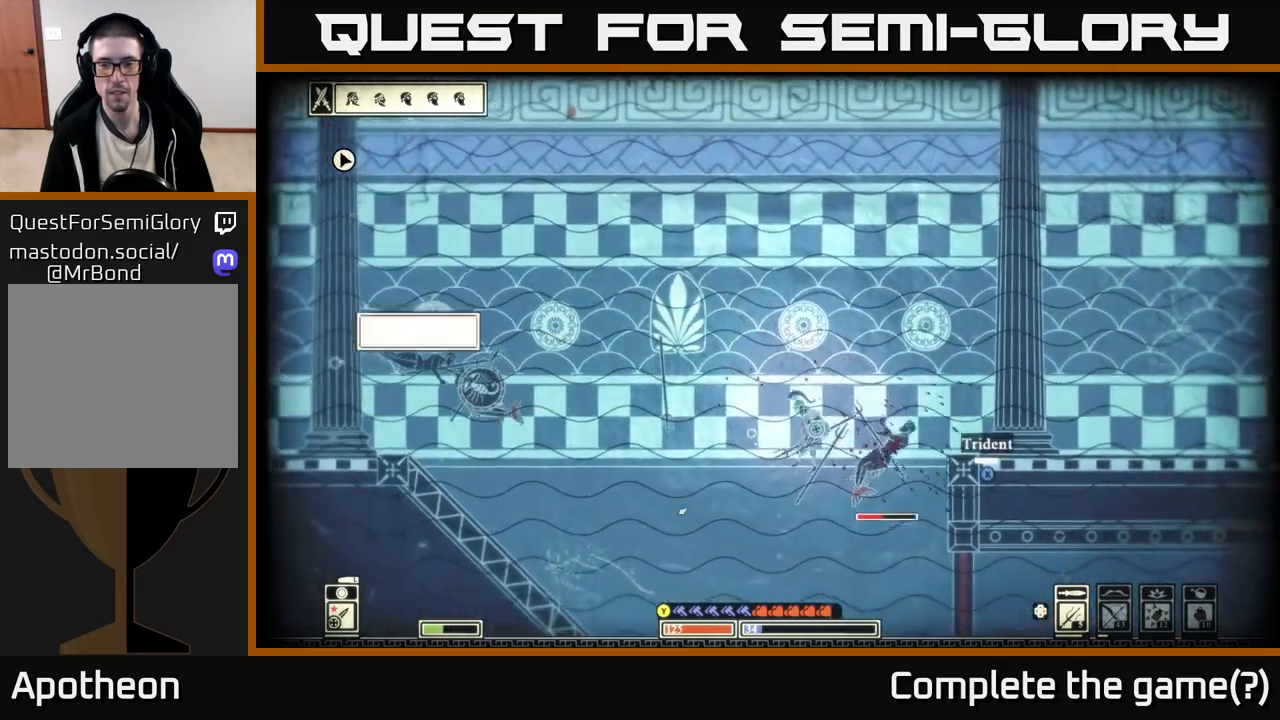
{"buttons": ["R2"], "left_stick": "up-right", "right_stick": "down-left", "events": [[33, "left_stick", "up-right"], [467, "R2", "down"]]}
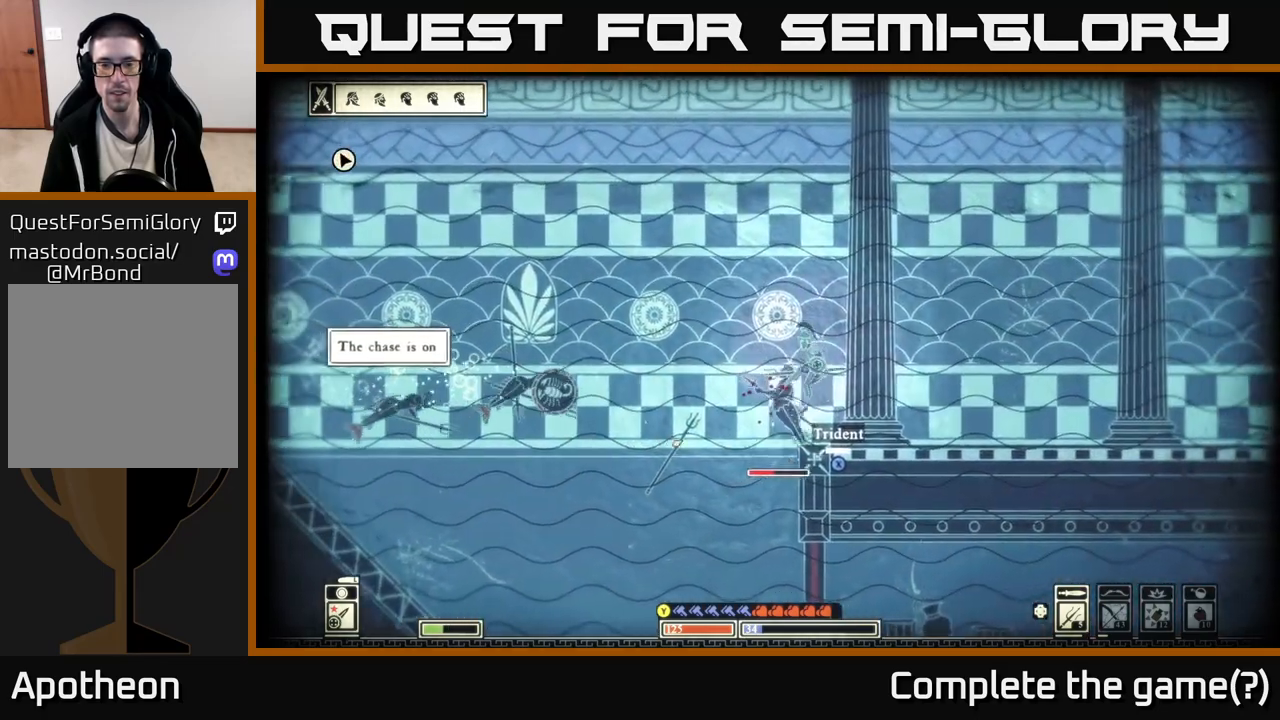
{"buttons": [], "left_stick": "center", "right_stick": "left", "events": [[50, "R2", "up"], [83, "left_stick", "down-right"], [267, "right_stick", "left"], [283, "left_stick", "center"], [350, "left_stick", "up-left"], [417, "left_stick", "center"]]}
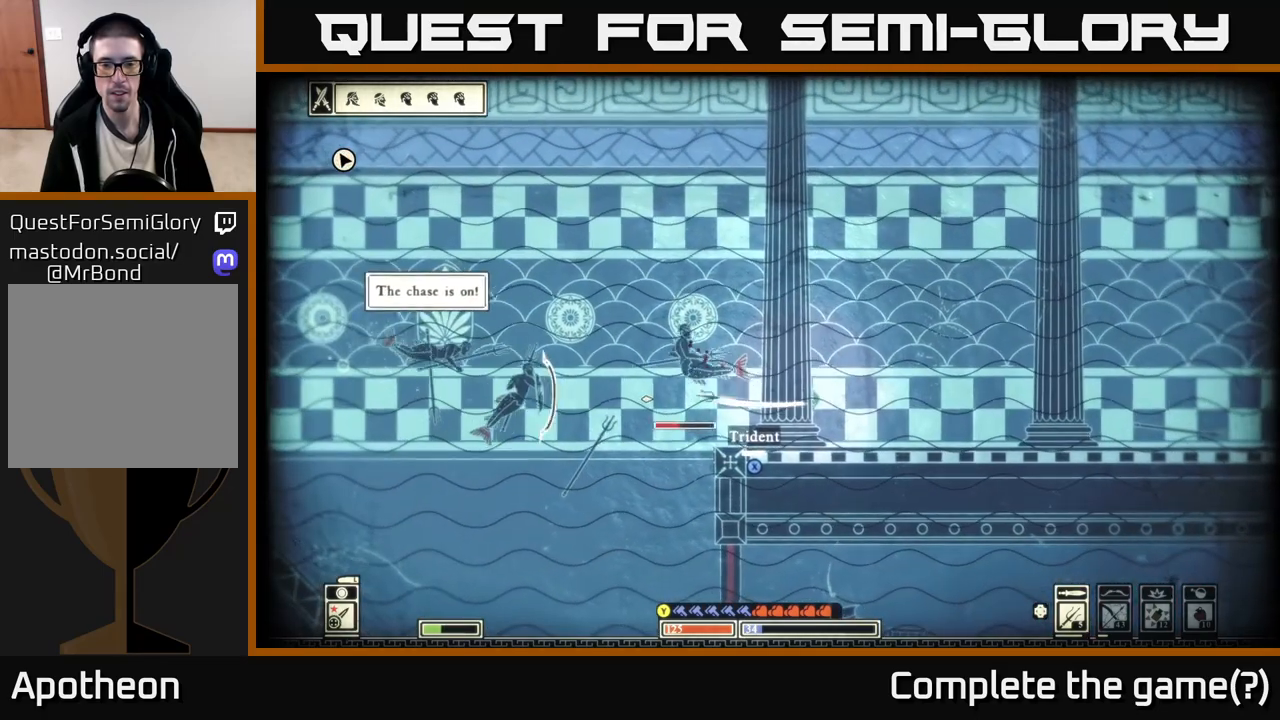
{"buttons": [], "left_stick": "right", "right_stick": "left", "events": [[133, "left_stick", "down-left"], [317, "left_stick", "down-right"], [433, "left_stick", "right"]]}
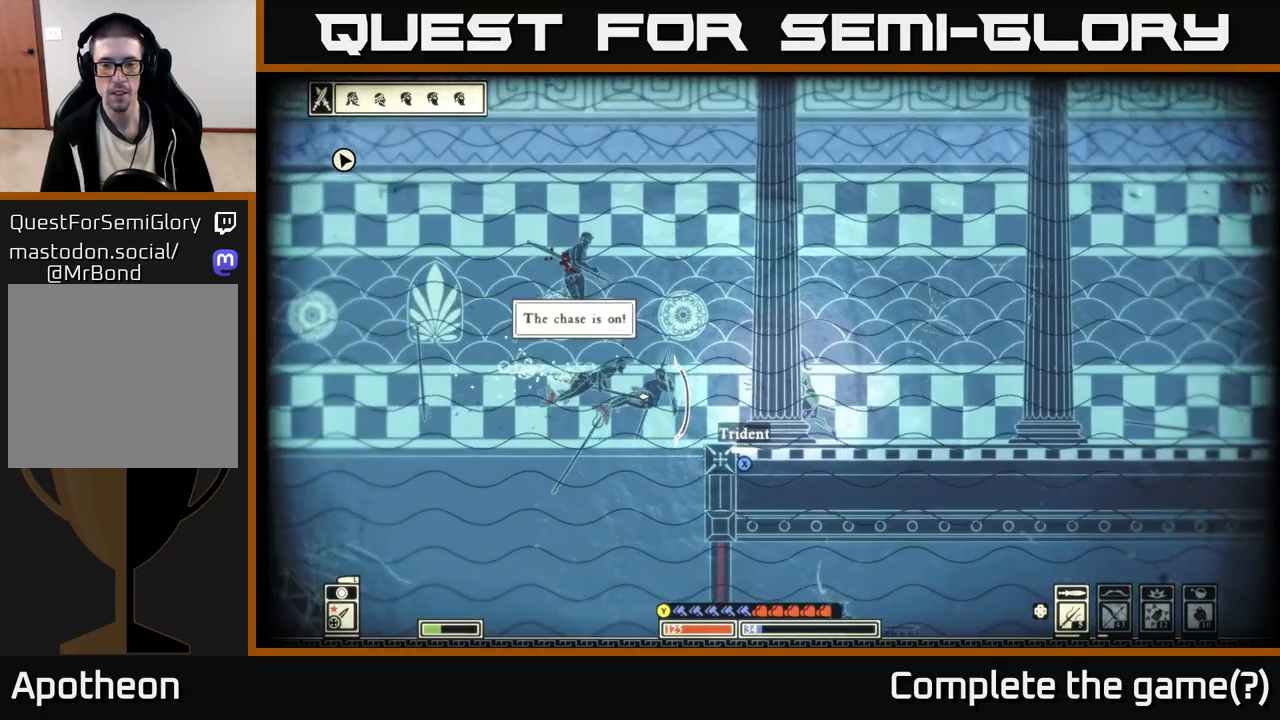
{"buttons": [], "left_stick": "up-left", "right_stick": "down-left", "events": [[150, "left_stick", "up-right"], [350, "left_stick", "up-left"], [367, "R2", "down"], [467, "R2", "up"], [467, "right_stick", "down-left"]]}
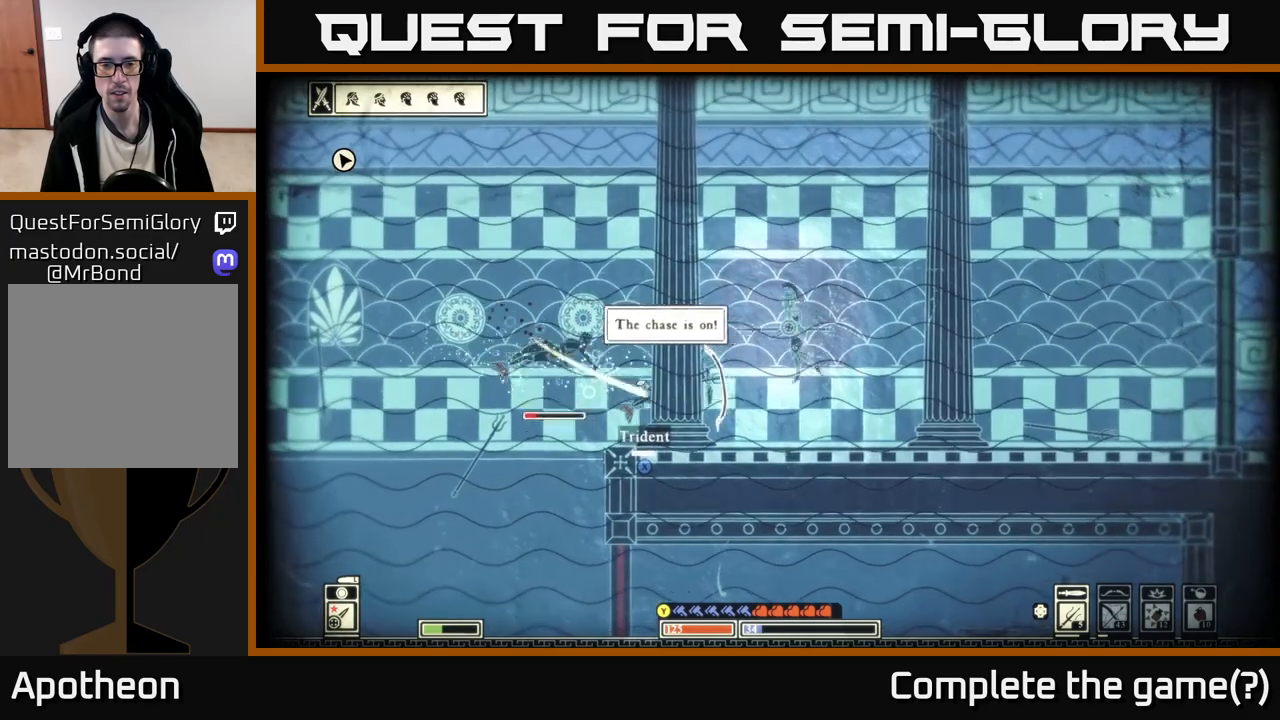
{"buttons": [], "left_stick": "left", "right_stick": "down", "events": [[83, "left_stick", "center"], [150, "left_stick", "left"], [317, "left_stick", "down"], [350, "right_stick", "down"], [500, "left_stick", "left"]]}
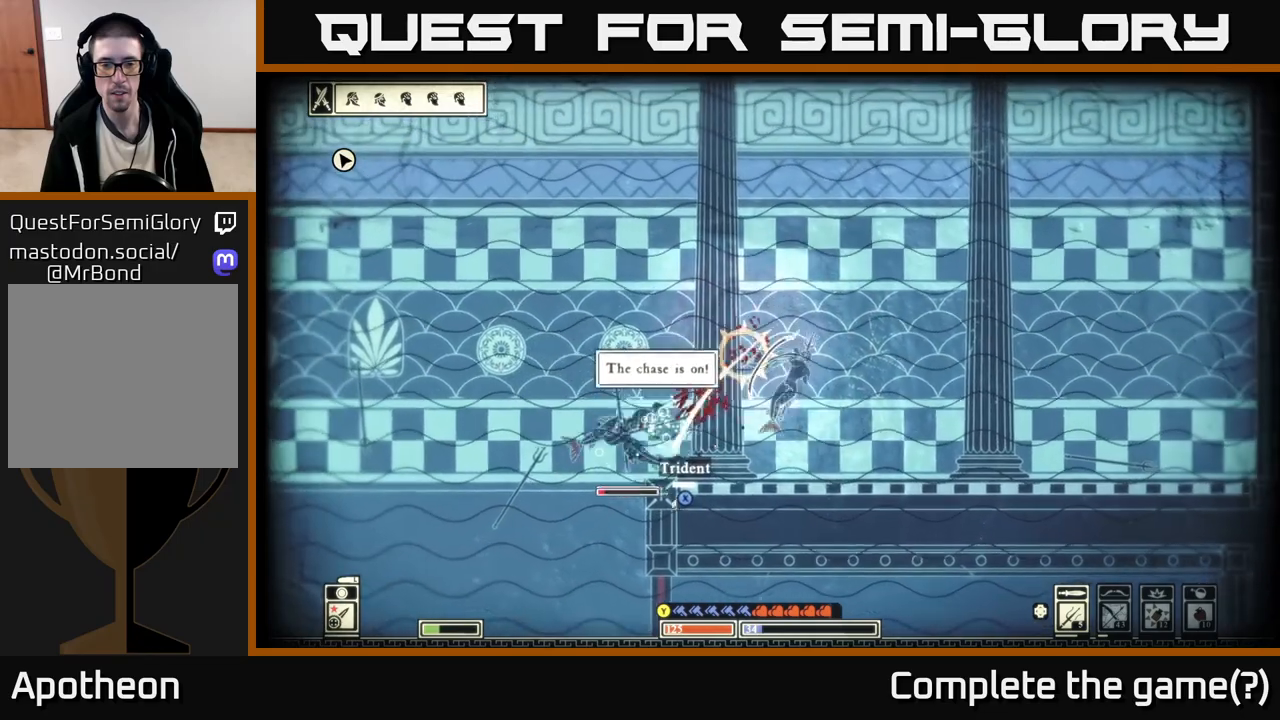
{"buttons": [], "left_stick": "up-left", "right_stick": "center", "events": [[50, "right_stick", "down-left"], [150, "left_stick", "up-left"], [367, "right_stick", "center"]]}
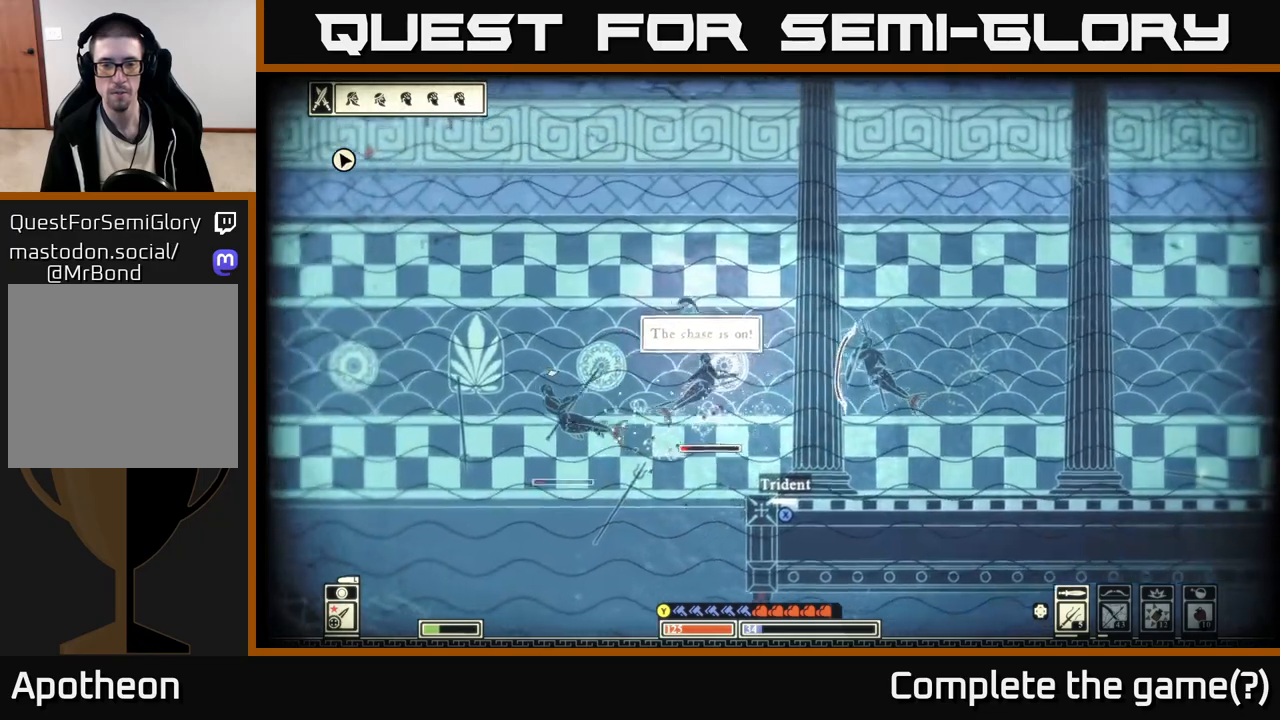
{"buttons": [], "left_stick": "left", "right_stick": "right", "events": [[17, "left_stick", "left"], [50, "B", "down"], [167, "B", "up"], [383, "right_stick", "right"]]}
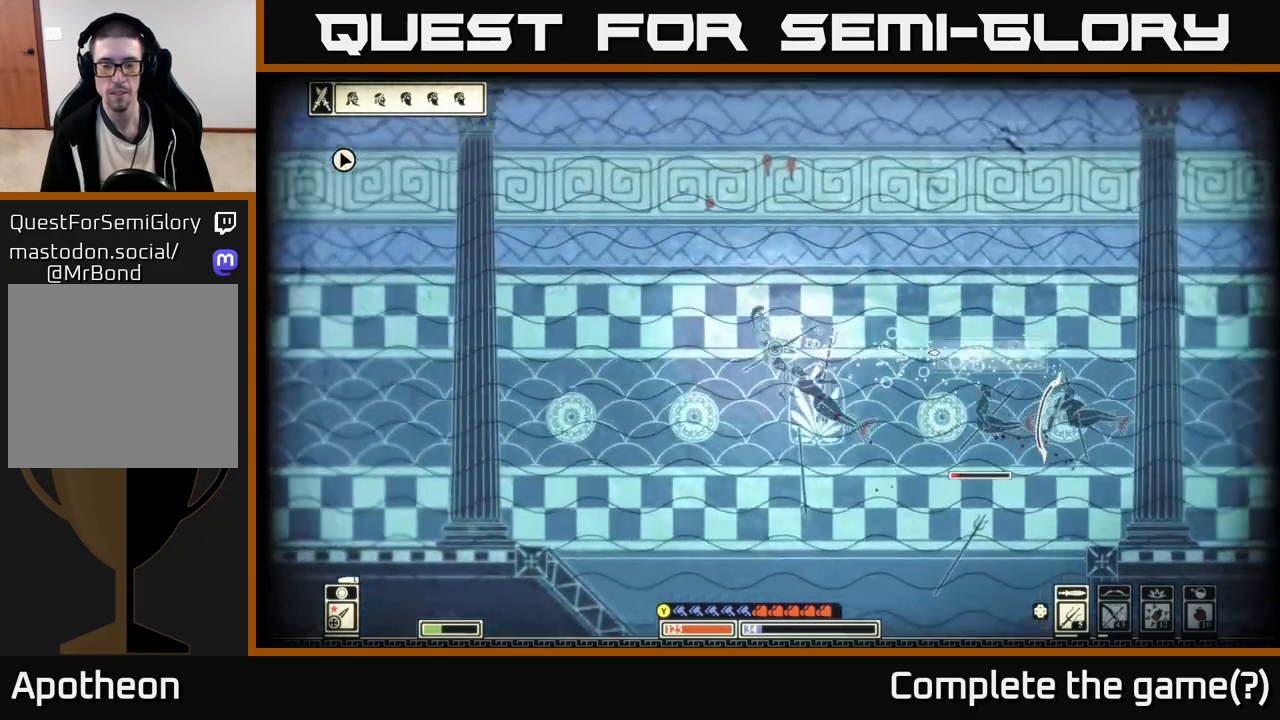
{"buttons": ["R2"], "left_stick": "left", "right_stick": "right", "events": [[500, "R2", "down"]]}